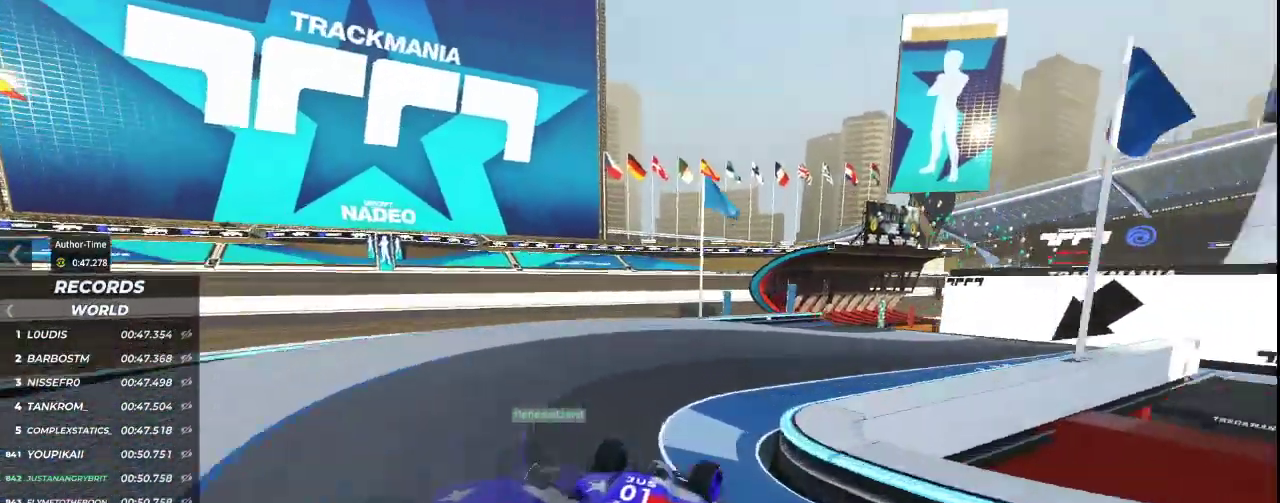
Gameplay with keyboard; each line is a JSON object with the keys held at the frame after it. "events" lists presses ("down") and releases ("up") of "down", "left", "right" and "up" between this image and that frame as [ms after this image, input, new state], when the widget could be followed in between. No other keys are recorded. Mouse input is not recorded.
{"keys": ["left", "up"], "events": [[200, "right", "up"], [500, "left", "down"]]}
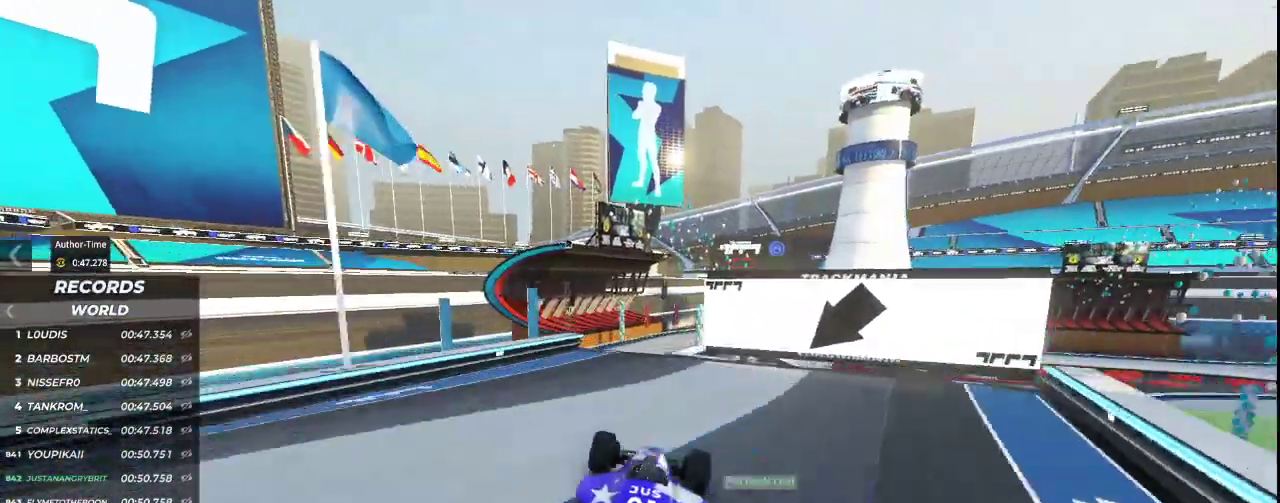
{"keys": ["up"], "events": [[200, "left", "up"]]}
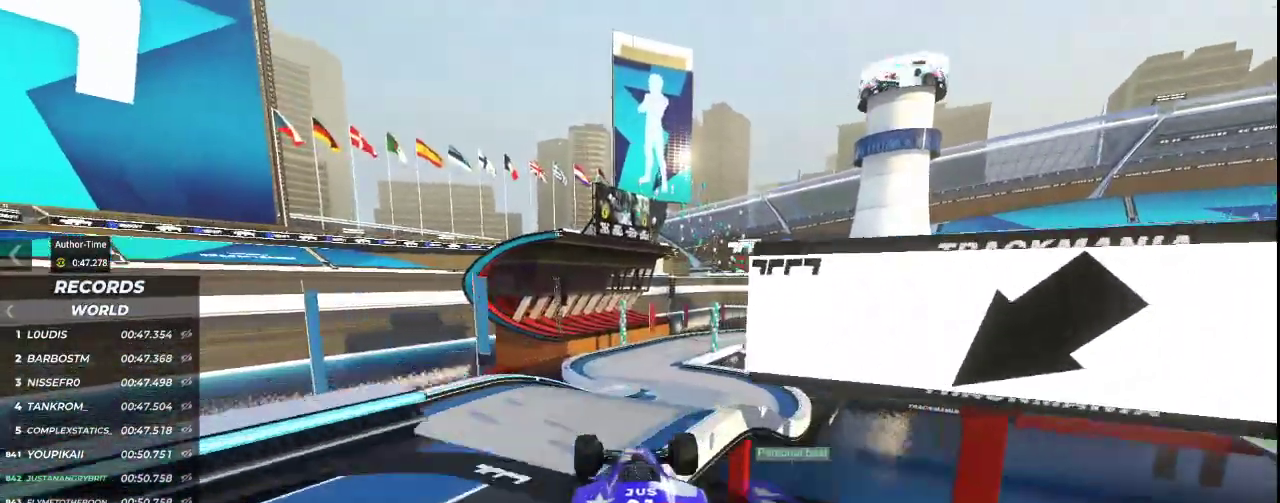
{"keys": ["right", "up"], "events": [[200, "right", "down"]]}
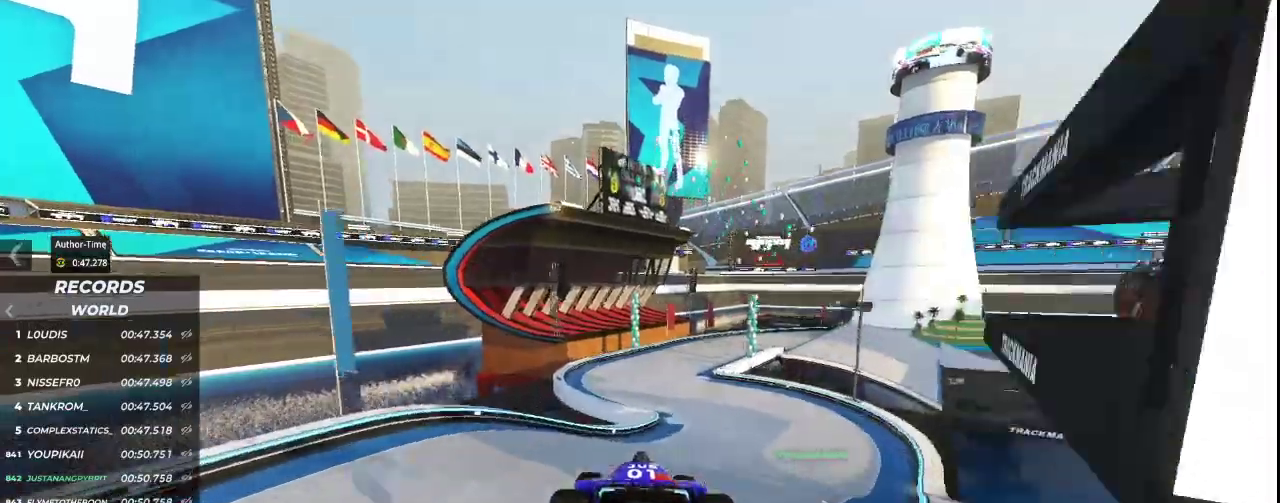
{"keys": ["right", "up"], "events": []}
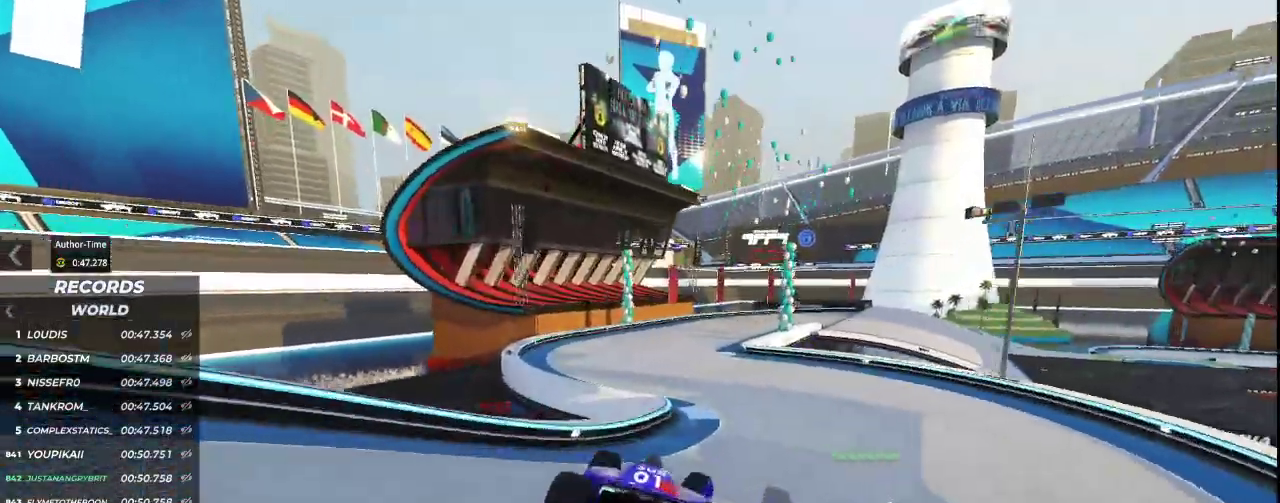
{"keys": ["right", "up"], "events": [[133, "right", "up"], [167, "left", "down"], [500, "left", "up"], [500, "right", "down"]]}
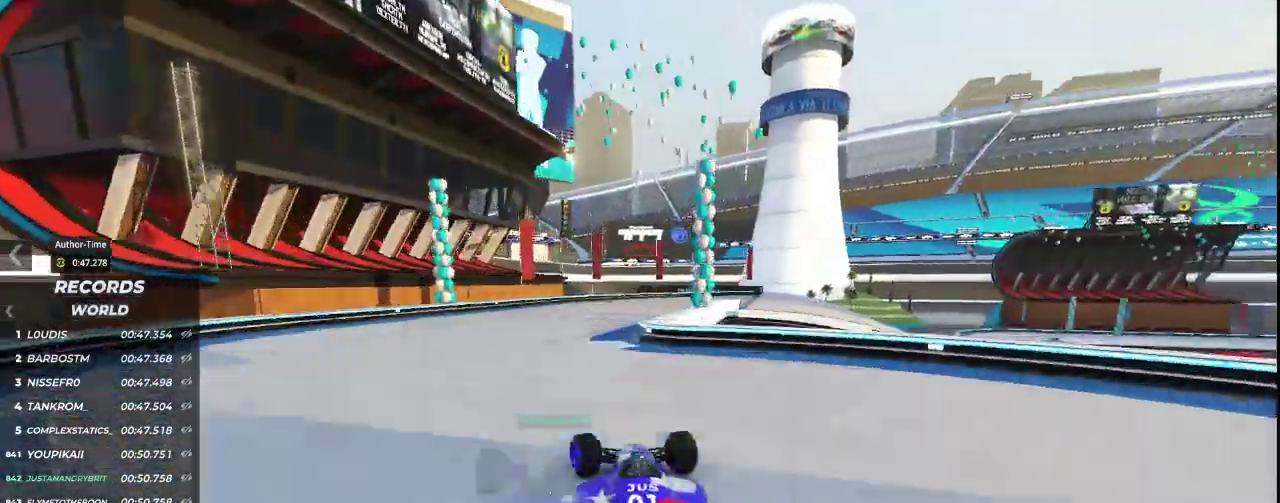
{"keys": ["right", "up"], "events": []}
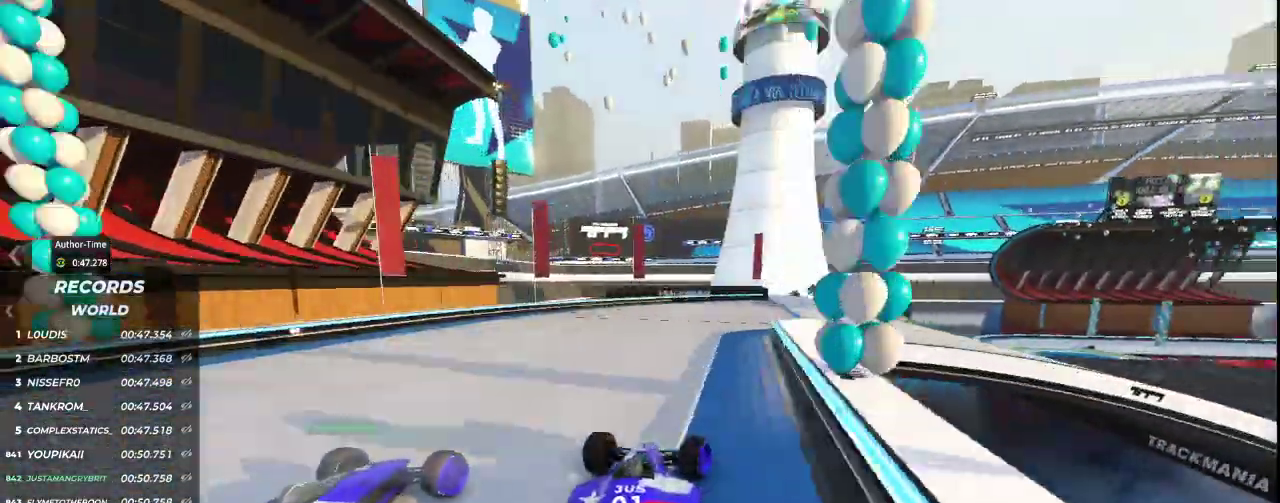
{"keys": ["right", "up"], "events": [[133, "right", "up"], [267, "right", "down"]]}
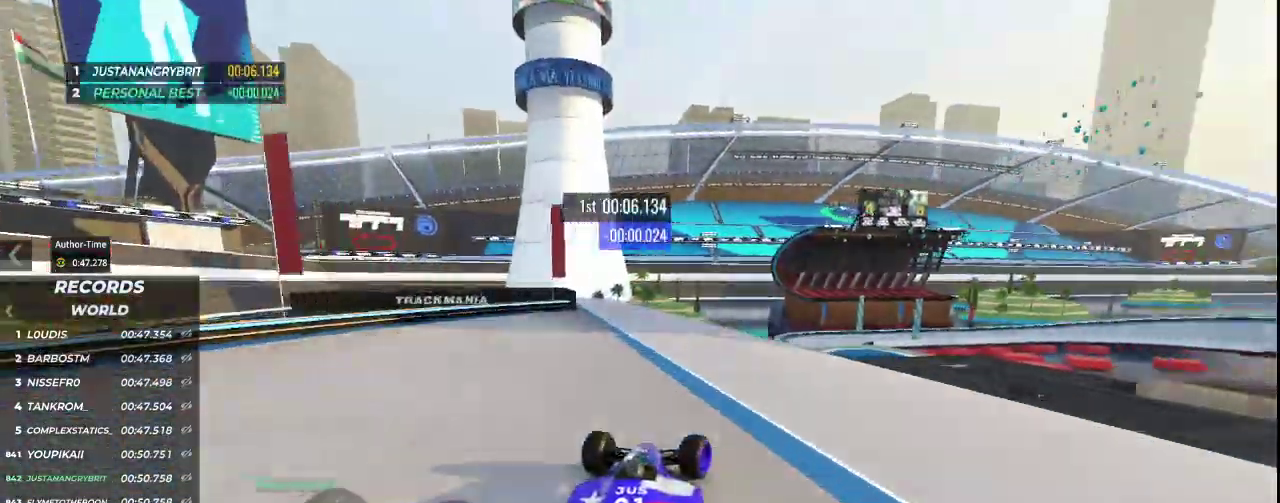
{"keys": ["up"], "events": [[133, "right", "up"], [300, "left", "down"], [433, "left", "up"]]}
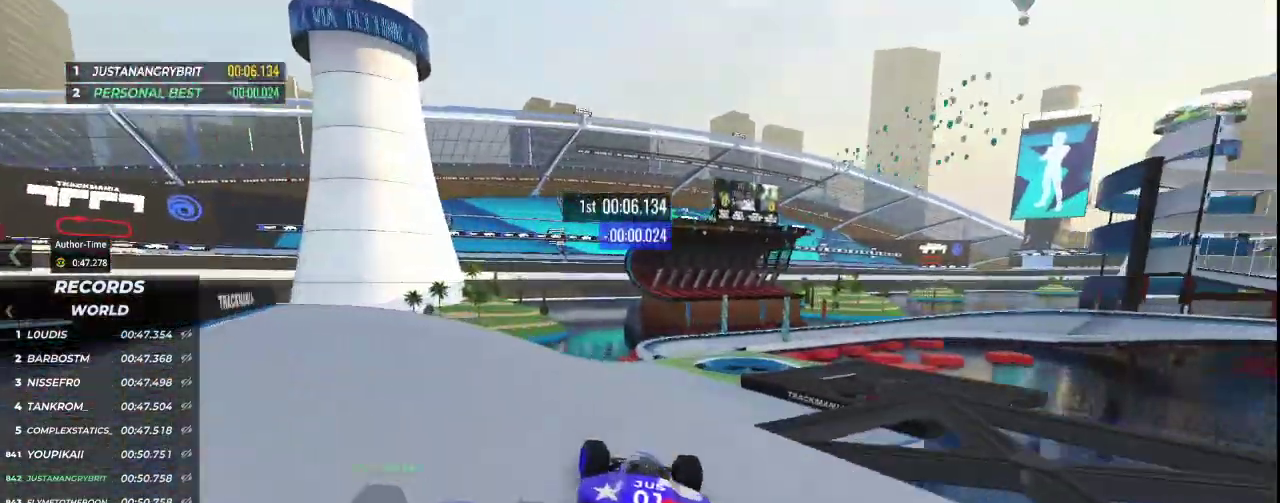
{"keys": ["right", "up"], "events": [[467, "right", "down"]]}
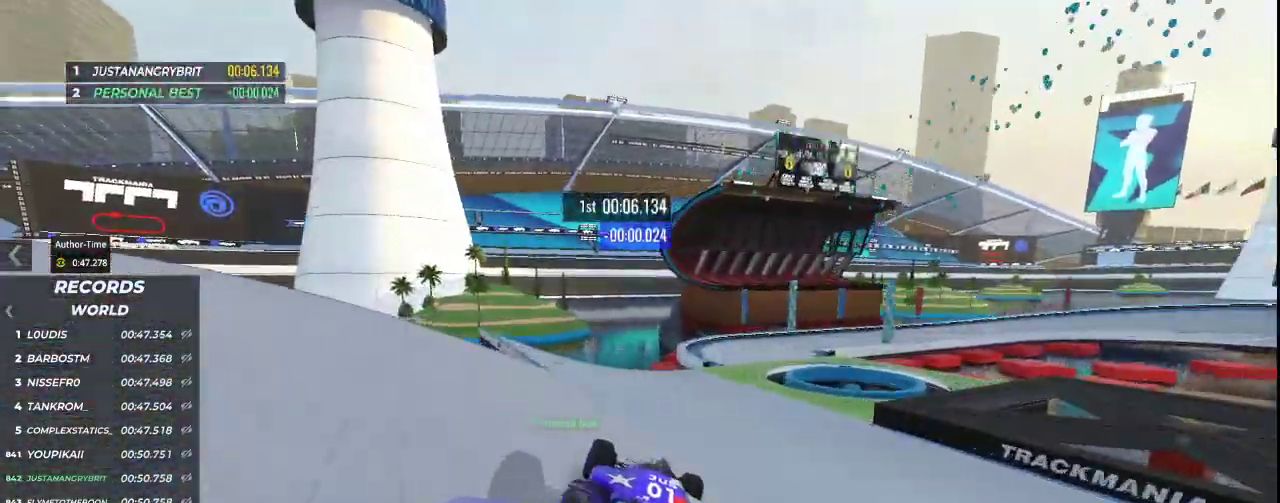
{"keys": ["right", "up"], "events": []}
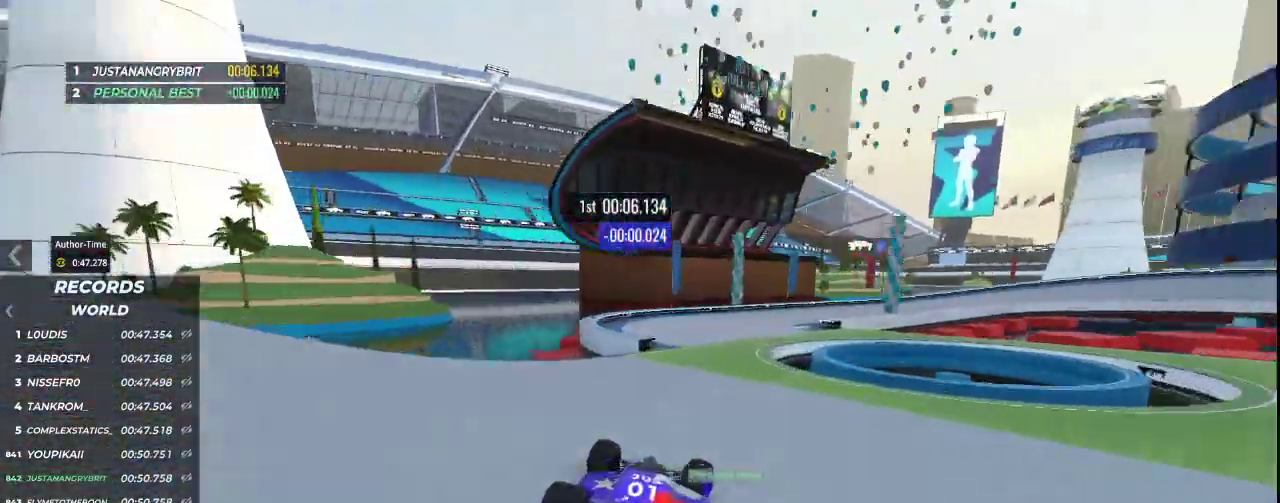
{"keys": ["right", "up"], "events": []}
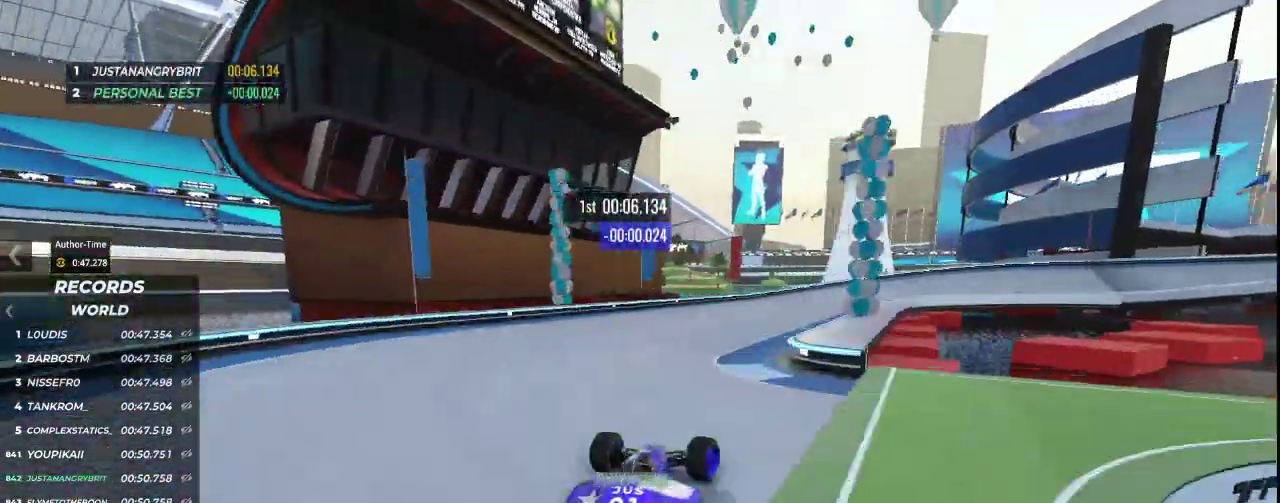
{"keys": ["down", "right", "up"], "events": [[33, "down", "down"]]}
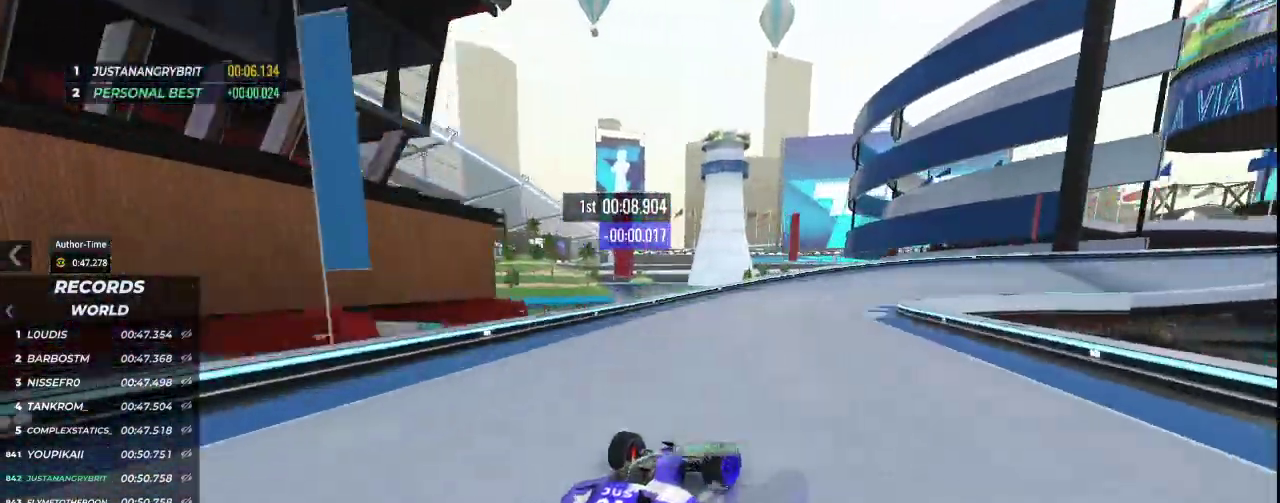
{"keys": ["right", "up"], "events": [[400, "down", "up"]]}
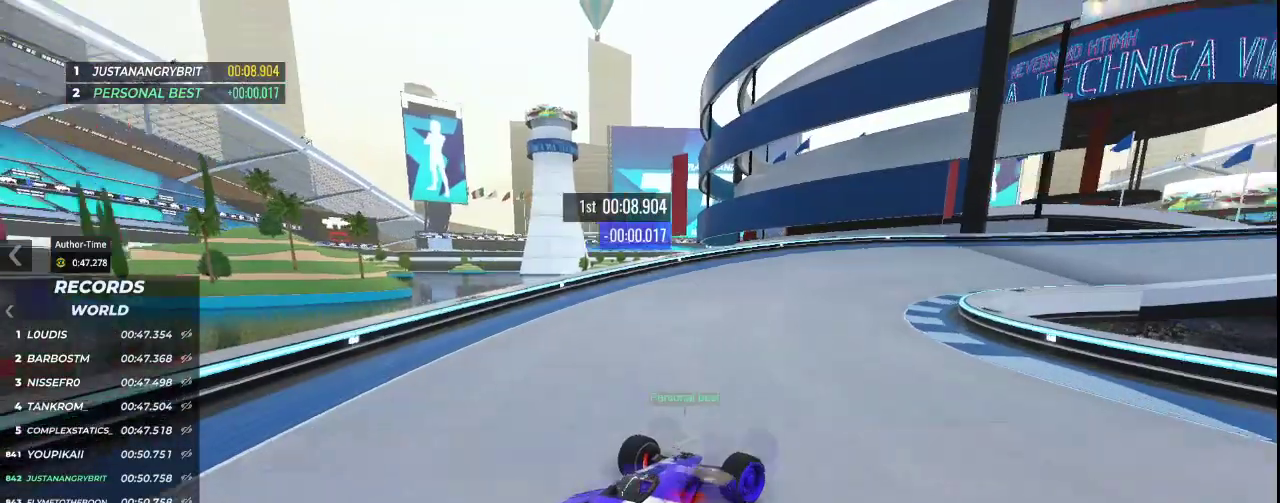
{"keys": ["right", "up"], "events": [[133, "right", "up"], [200, "right", "down"]]}
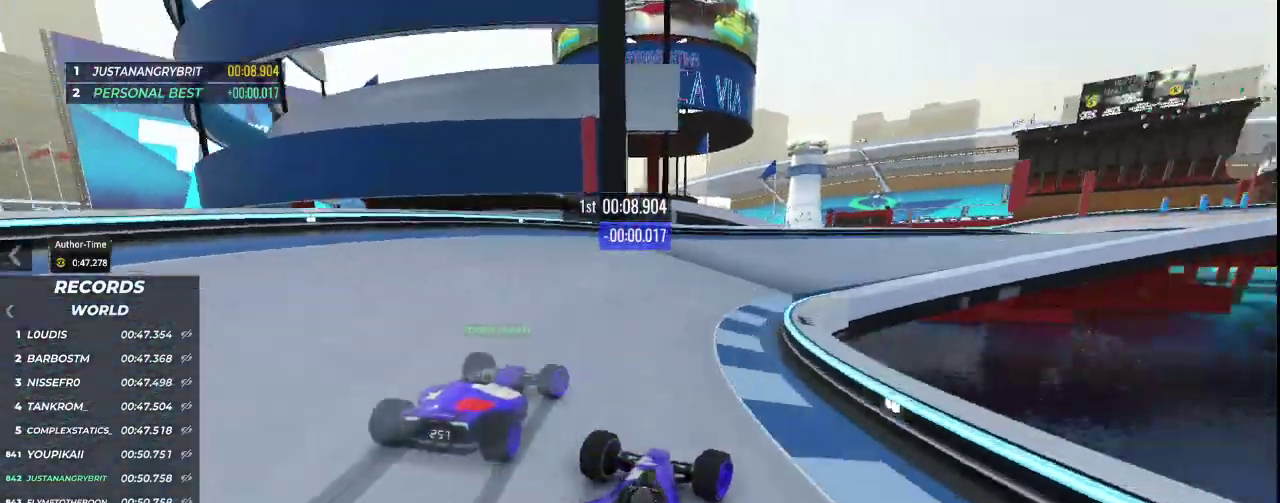
{"keys": ["right", "up"], "events": []}
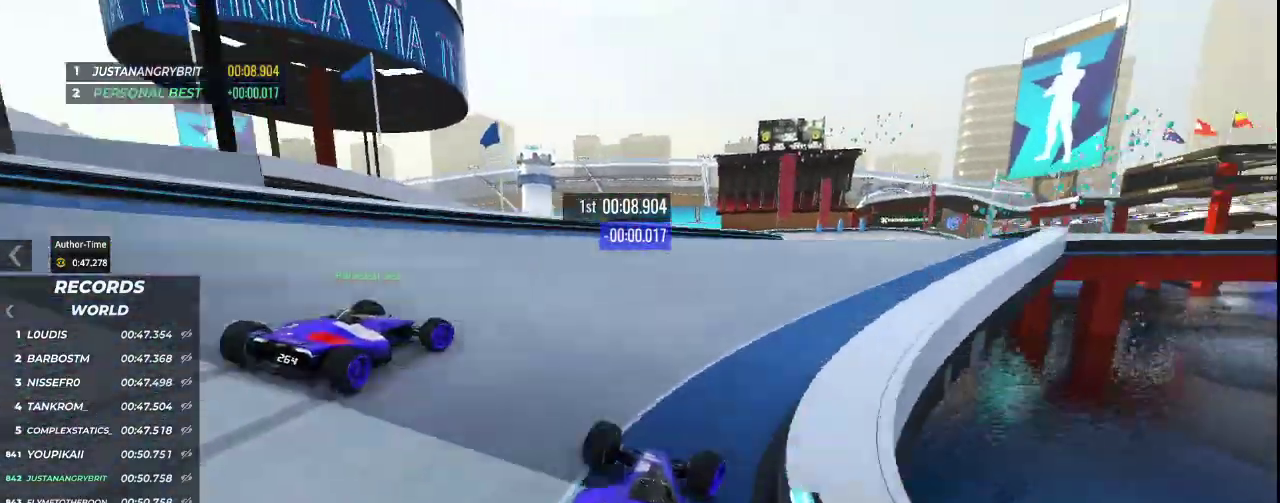
{"keys": ["right", "up"], "events": []}
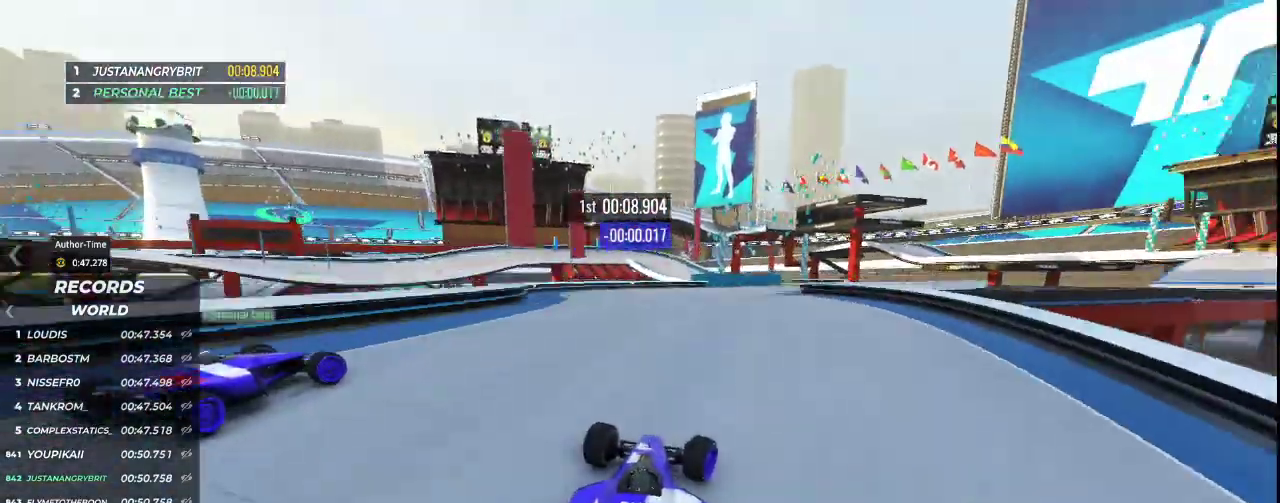
{"keys": ["right", "up"], "events": [[100, "right", "up"], [433, "right", "down"]]}
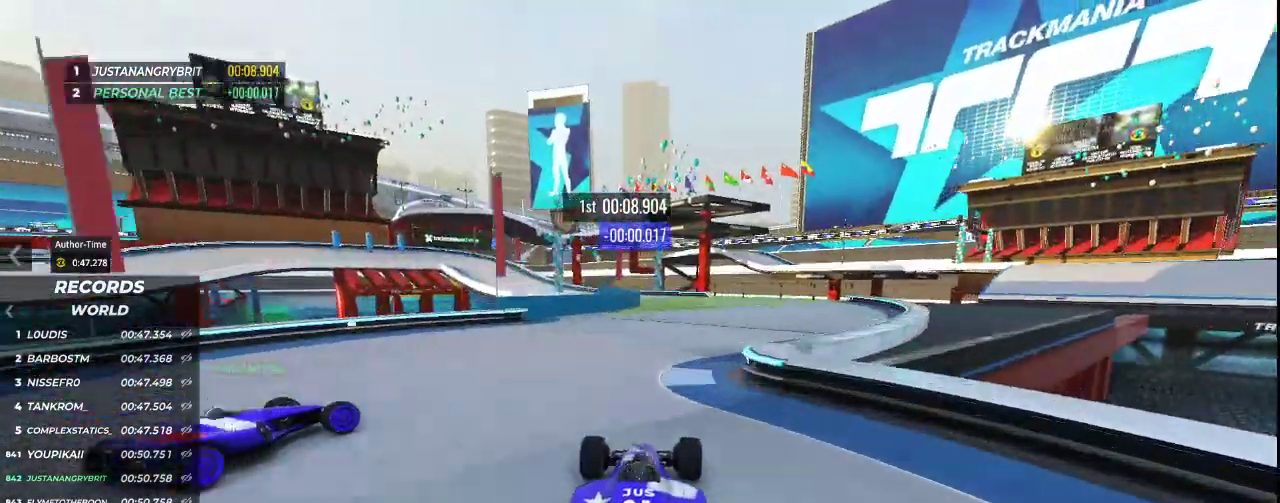
{"keys": ["left", "up"], "events": [[100, "right", "up"], [267, "left", "down"]]}
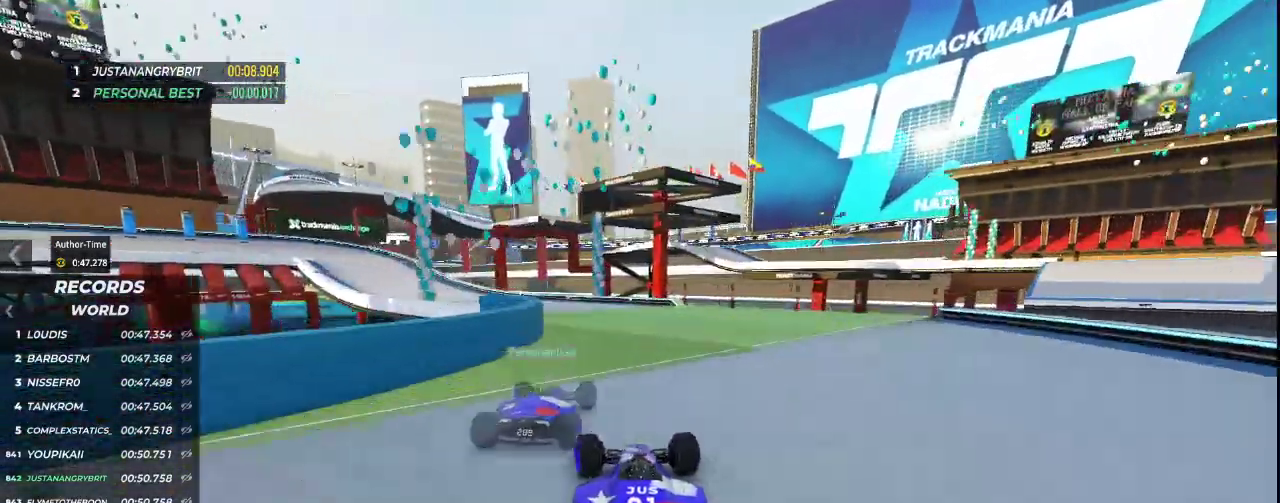
{"keys": ["left", "up"], "events": []}
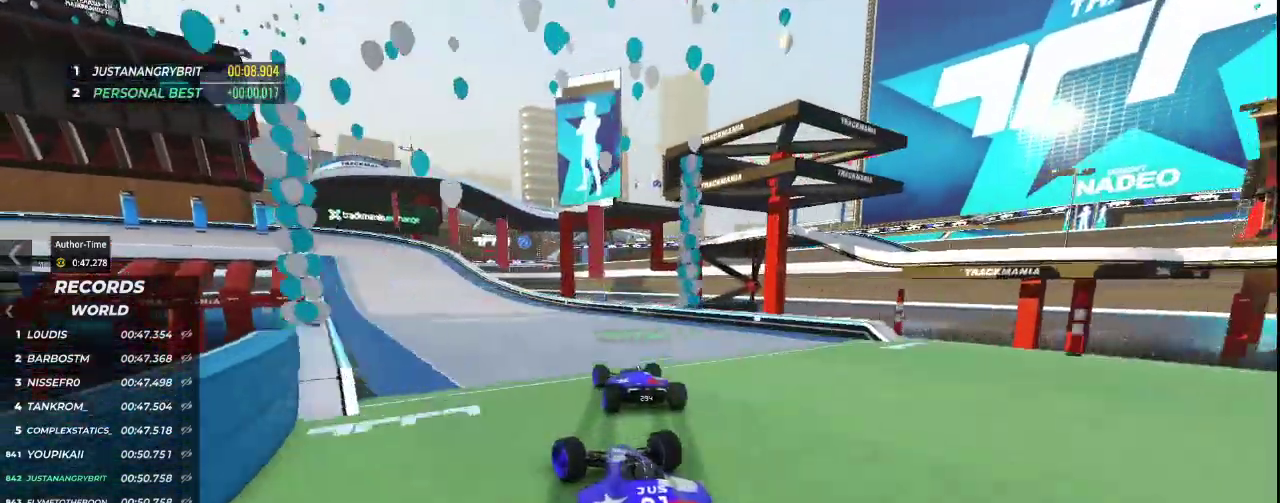
{"keys": ["down", "left", "up"], "events": [[300, "down", "down"]]}
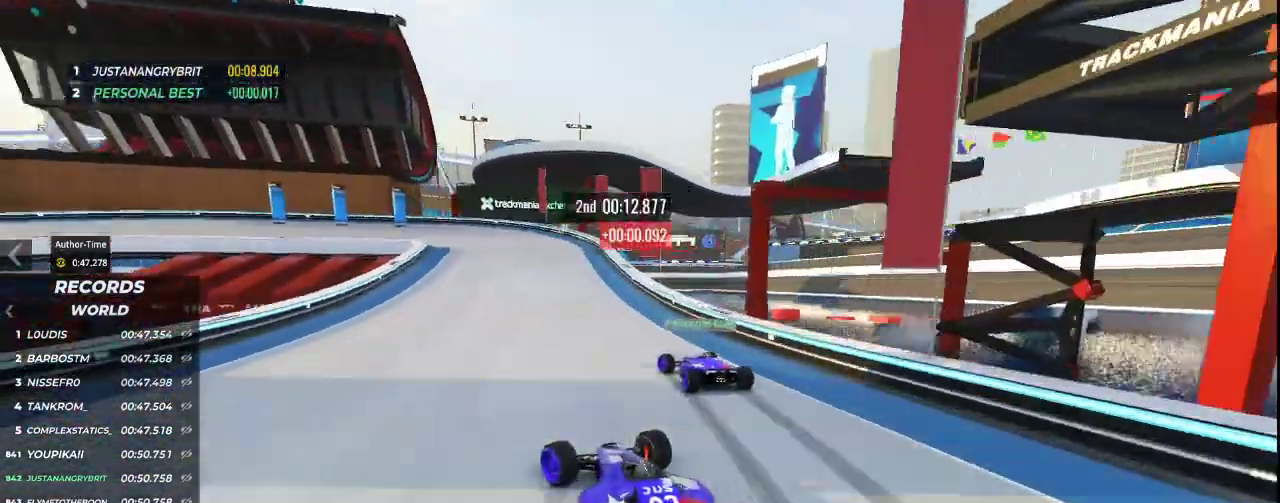
{"keys": ["down", "left", "up"], "events": []}
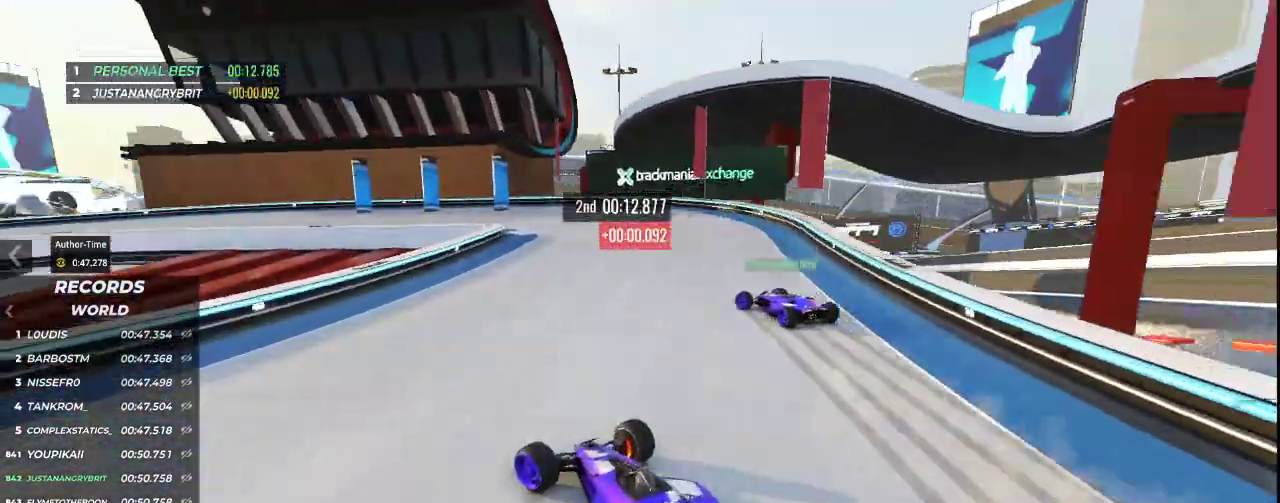
{"keys": [], "events": [[133, "down", "up"], [133, "up", "up"], [200, "left", "up"]]}
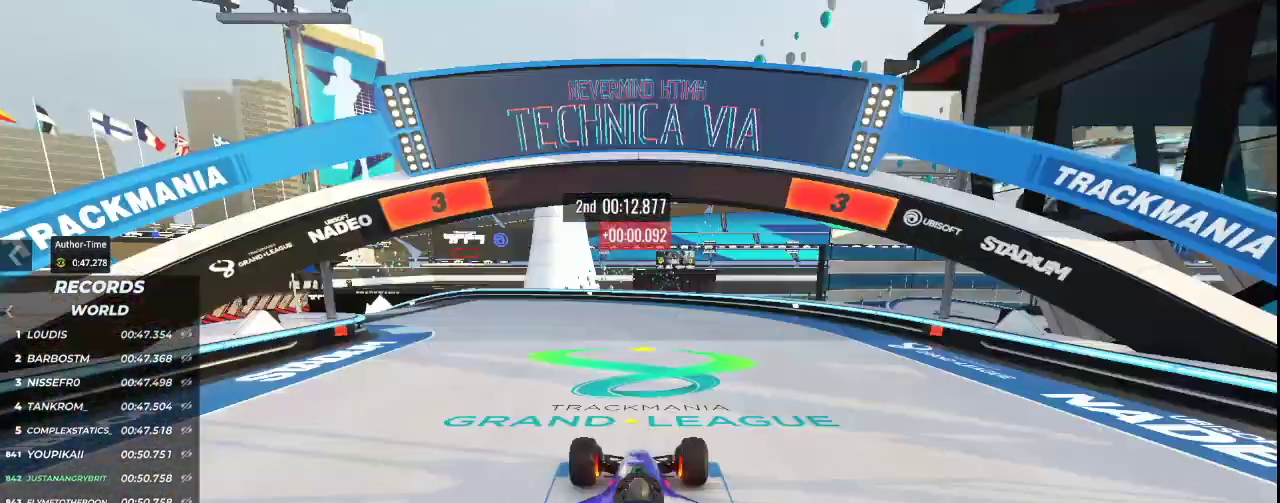
{"keys": [], "events": []}
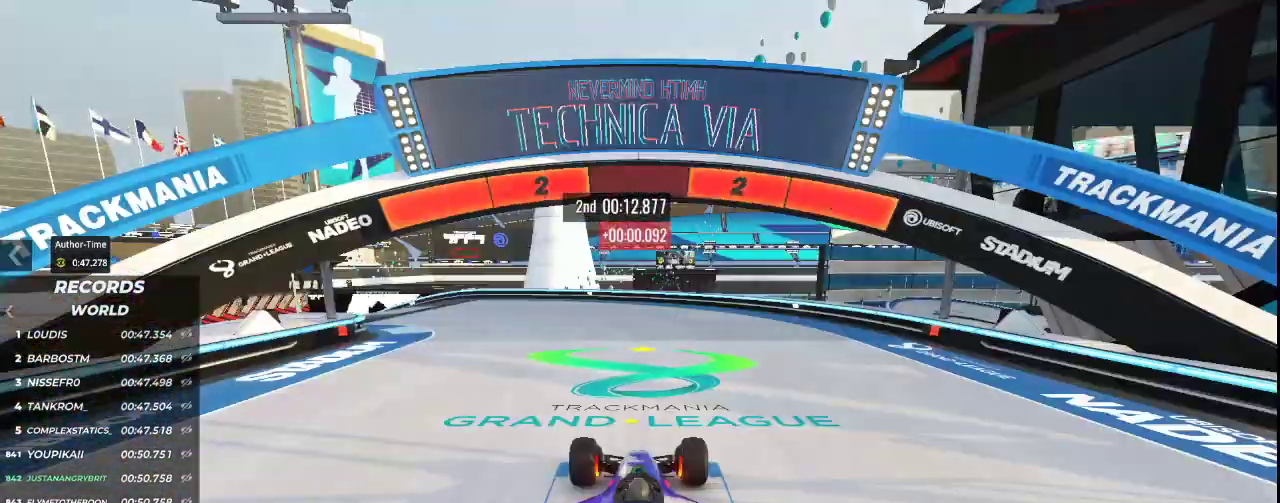
{"keys": [], "events": []}
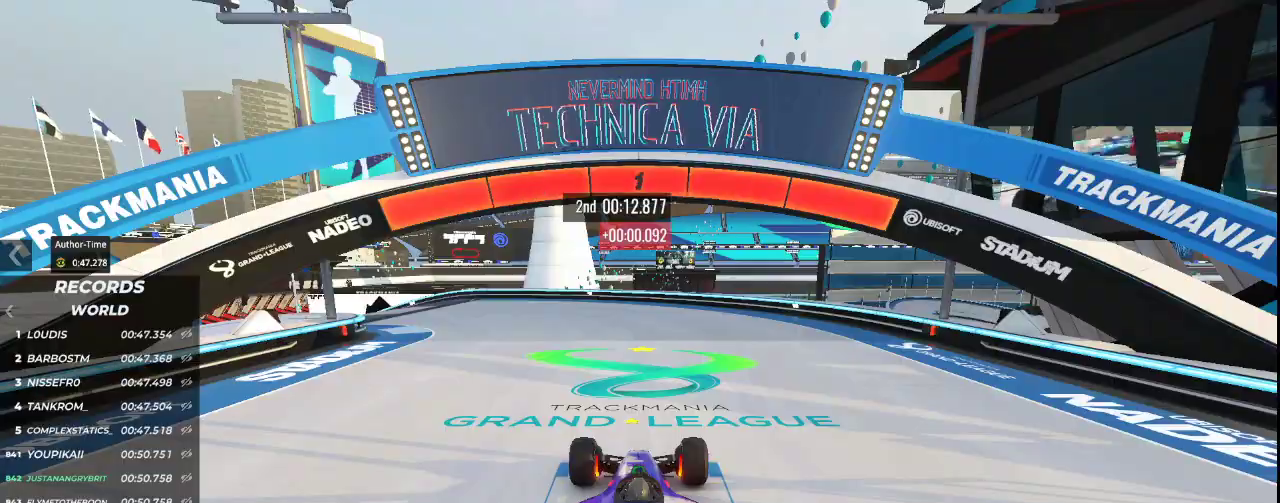
{"keys": ["up"], "events": [[233, "up", "down"]]}
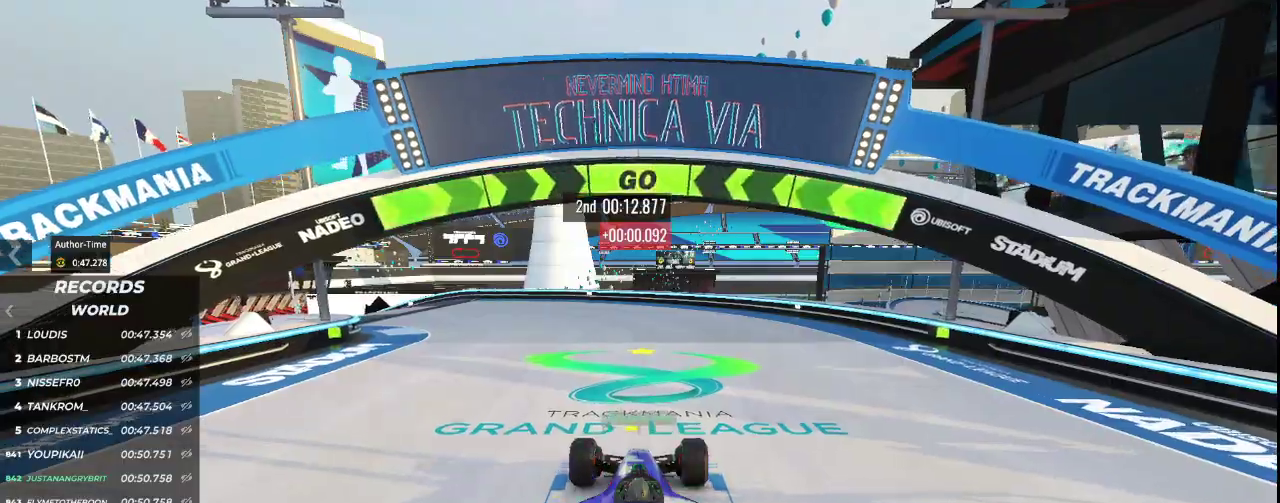
{"keys": ["left", "up"], "events": [[367, "left", "down"]]}
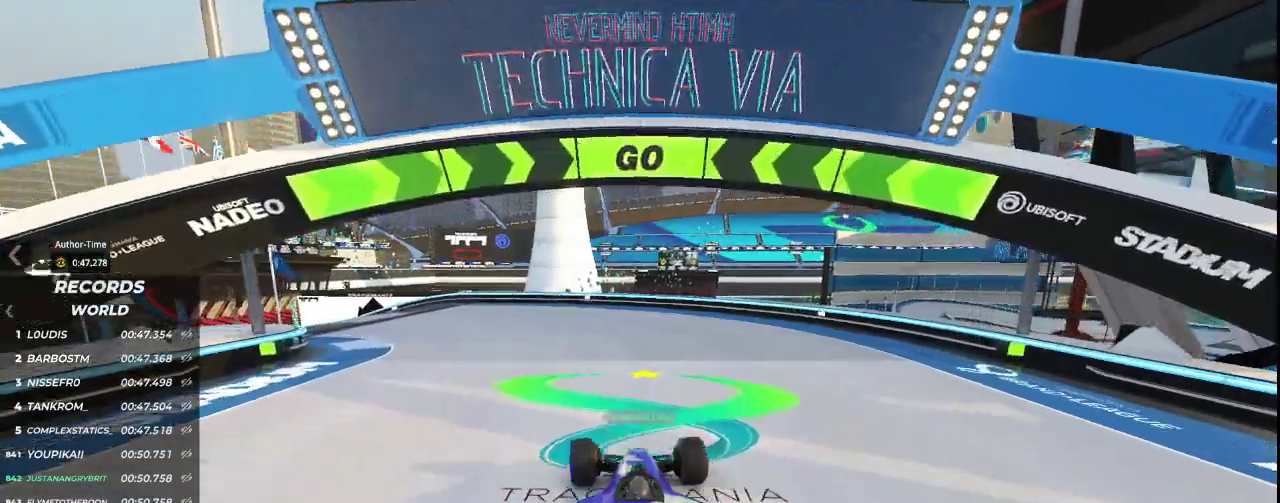
{"keys": ["left", "up"], "events": [[267, "left", "up"], [433, "left", "down"]]}
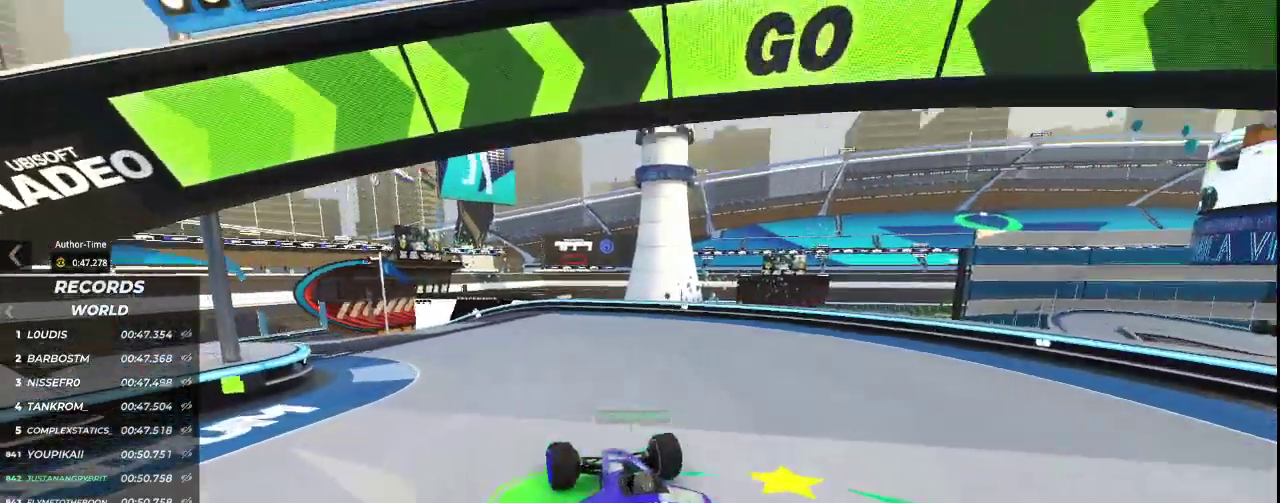
{"keys": ["left", "up"], "events": [[133, "left", "up"], [467, "left", "down"]]}
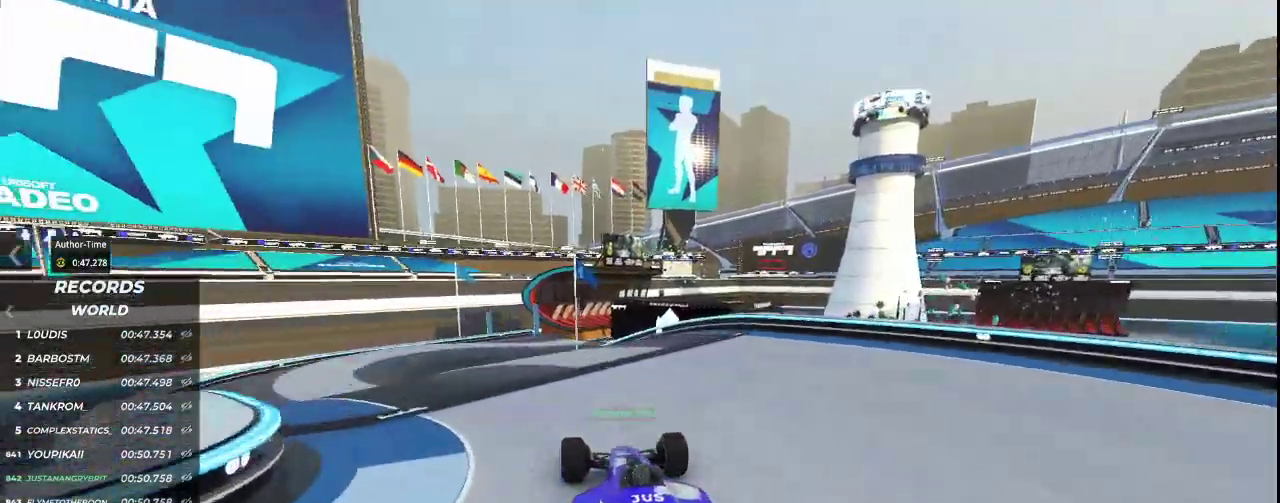
{"keys": ["left", "up"], "events": [[233, "left", "up"], [400, "left", "down"]]}